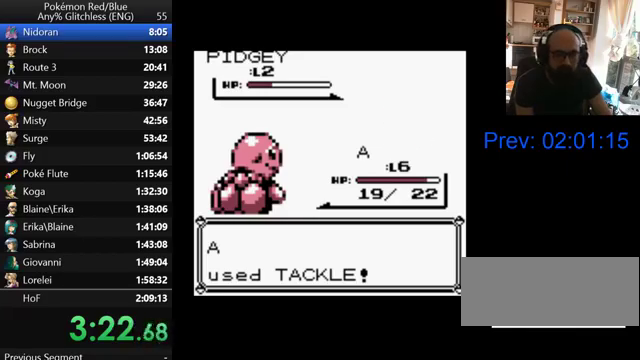
Gameplay with a controller (Nintendo layout); each line is a JSON object with the inputs held at the frame after it. "events" lists button and stick changes between this image and that frame as [ms after this image, input, new state], when the widget could be followed in between. Not read: DPAD_DOWN L3 R3 SELECT.
{"buttons": ["B"], "events": [[100, "B", "down"], [167, "B", "up"], [267, "B", "down"], [367, "B", "up"], [467, "B", "down"]]}
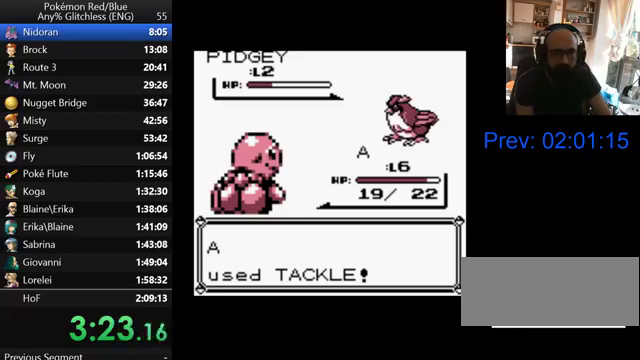
{"buttons": ["B"], "events": [[67, "B", "up"], [167, "B", "down"], [233, "B", "up"], [300, "B", "down"], [400, "B", "up"], [500, "B", "down"]]}
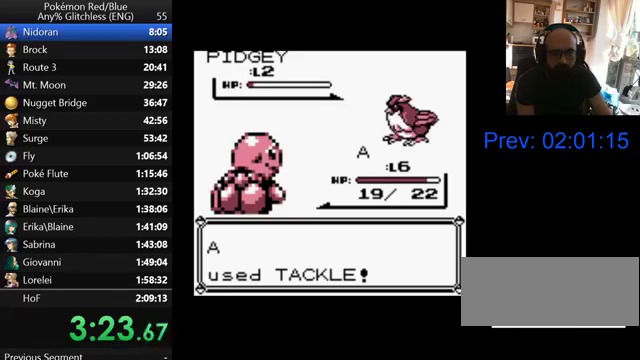
{"buttons": [], "events": [[67, "B", "up"], [167, "B", "down"], [233, "B", "up"]]}
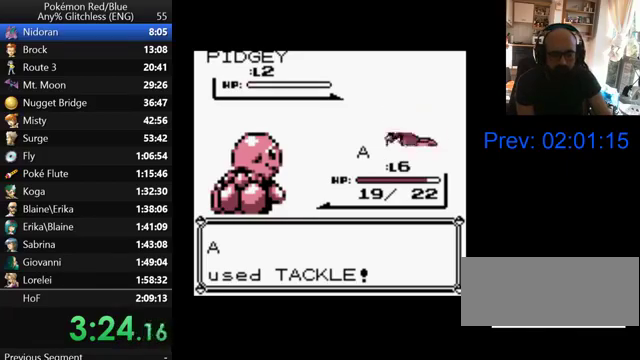
{"buttons": [], "events": [[100, "B", "down"], [200, "B", "up"], [300, "B", "down"], [367, "B", "up"], [433, "B", "down"], [500, "B", "up"]]}
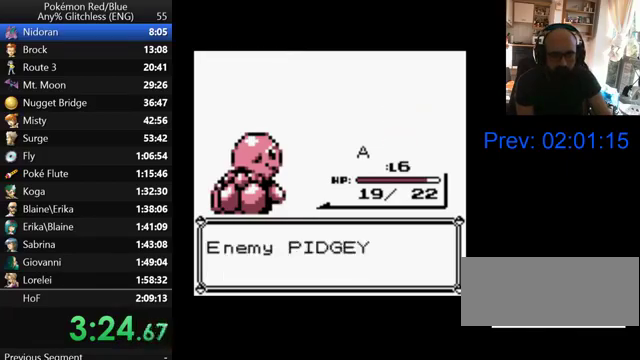
{"buttons": [], "events": [[67, "B", "down"], [167, "B", "up"], [233, "B", "down"], [467, "B", "up"]]}
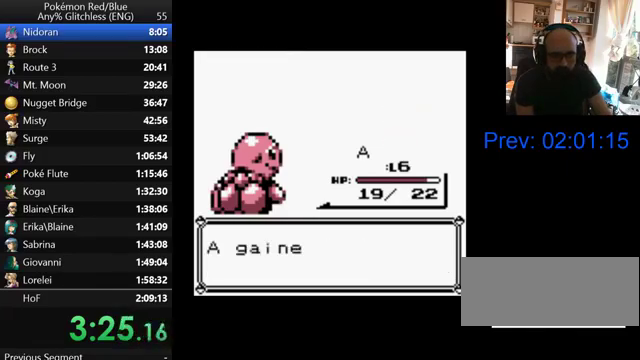
{"buttons": ["B"], "events": [[67, "B", "down"], [167, "B", "up"], [267, "B", "down"], [333, "B", "up"], [400, "B", "down"]]}
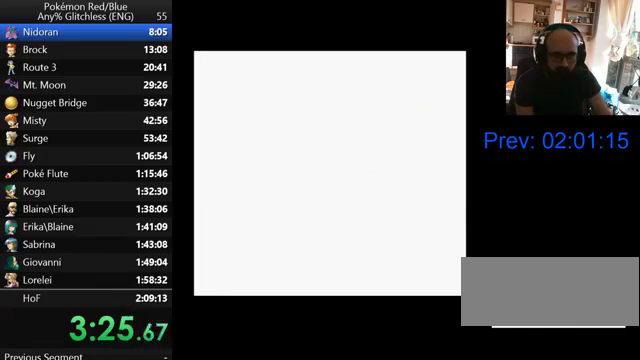
{"buttons": ["DPAD_UP"], "events": [[100, "B", "up"], [400, "DPAD_UP", "down"]]}
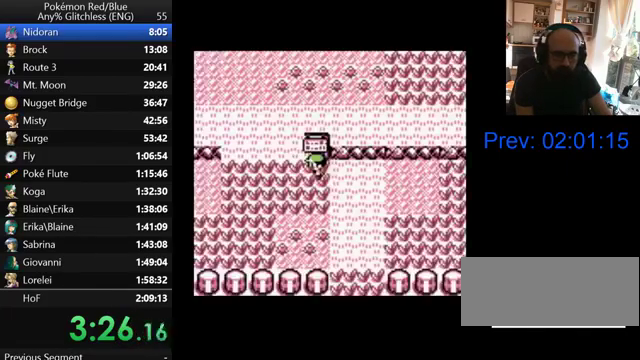
{"buttons": ["DPAD_UP"], "events": [[100, "DPAD_LEFT", "down"], [133, "DPAD_UP", "up"], [333, "DPAD_UP", "down"], [367, "DPAD_LEFT", "up"]]}
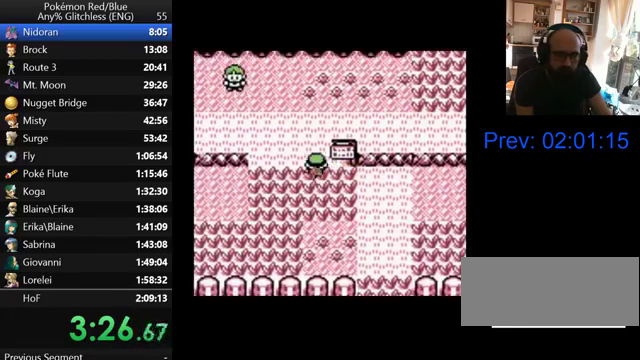
{"buttons": ["DPAD_UP"], "events": []}
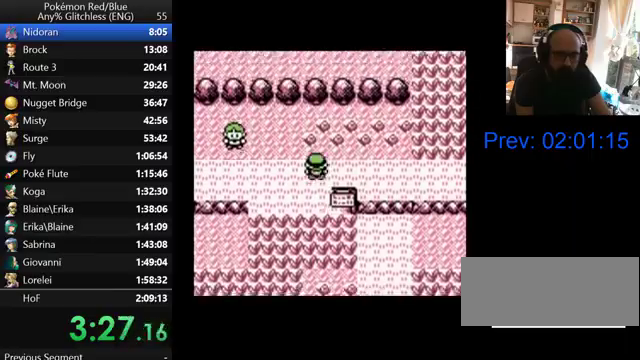
{"buttons": ["DPAD_RIGHT"], "events": [[300, "DPAD_RIGHT", "down"], [367, "DPAD_UP", "up"]]}
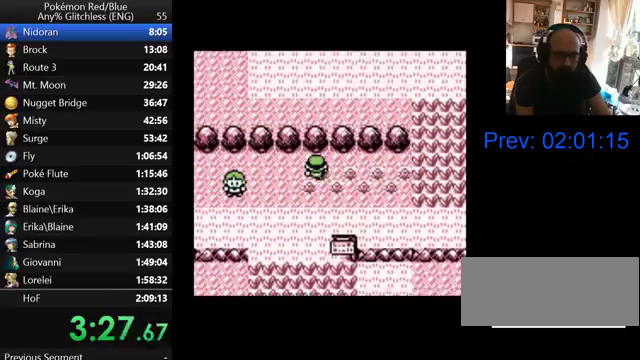
{"buttons": ["DPAD_RIGHT"], "events": []}
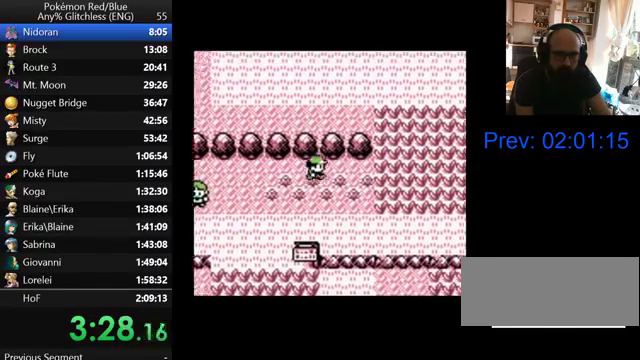
{"buttons": ["DPAD_UP", "DPAD_RIGHT"], "events": [[500, "DPAD_UP", "down"]]}
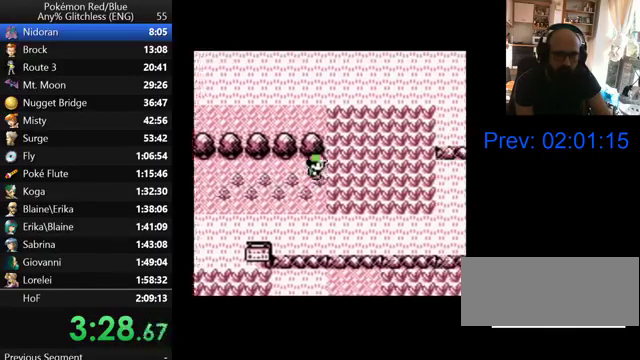
{"buttons": ["DPAD_UP"], "events": [[67, "DPAD_RIGHT", "up"]]}
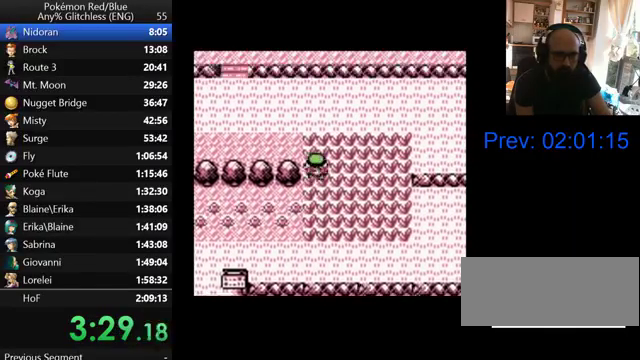
{"buttons": ["DPAD_UP"], "events": []}
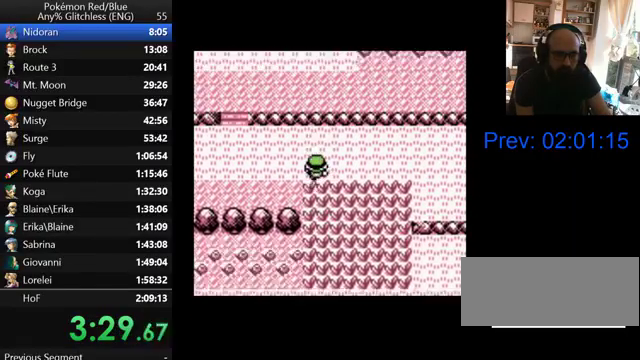
{"buttons": ["DPAD_LEFT"], "events": [[67, "DPAD_LEFT", "down"], [133, "DPAD_UP", "up"]]}
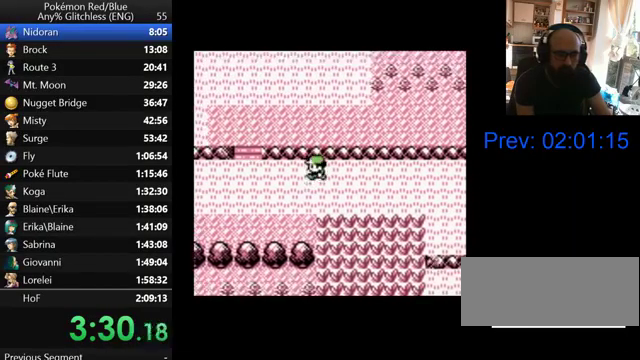
{"buttons": ["DPAD_LEFT"], "events": []}
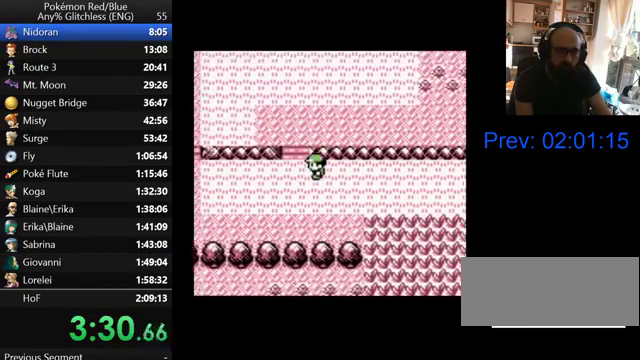
{"buttons": ["DPAD_UP"], "events": [[100, "DPAD_UP", "down"], [167, "DPAD_LEFT", "up"]]}
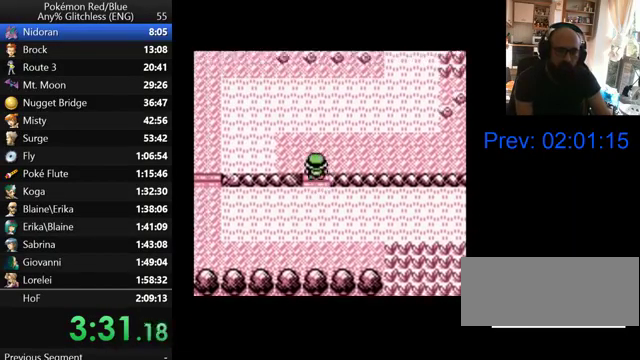
{"buttons": ["DPAD_UP"], "events": []}
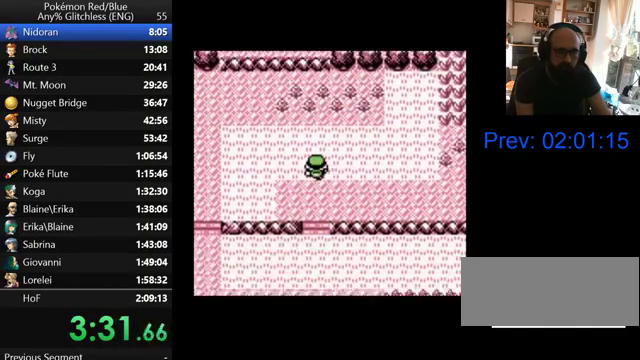
{"buttons": ["DPAD_UP", "DPAD_RIGHT"], "events": [[467, "DPAD_RIGHT", "down"]]}
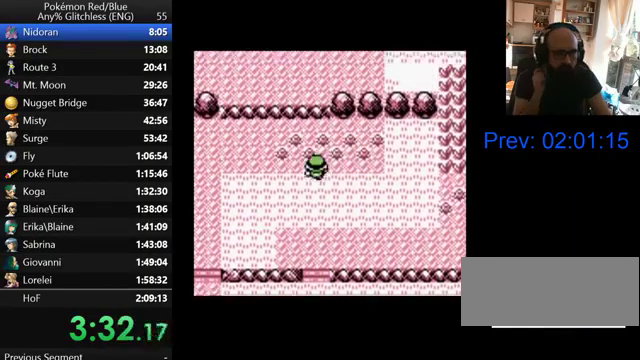
{"buttons": ["DPAD_RIGHT"], "events": [[133, "DPAD_UP", "up"]]}
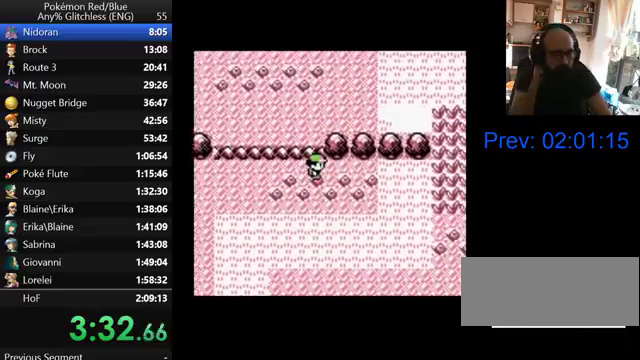
{"buttons": ["DPAD_RIGHT"], "events": []}
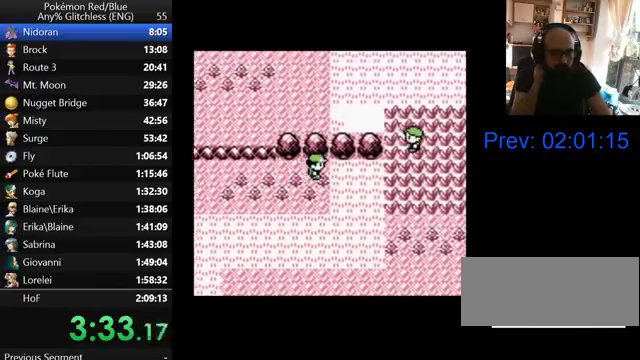
{"buttons": ["DPAD_RIGHT"], "events": []}
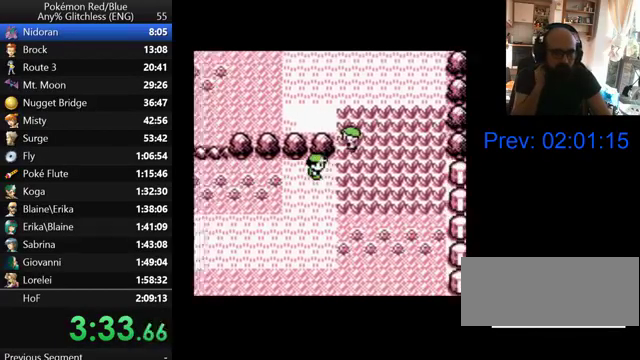
{"buttons": ["DPAD_UP"], "events": [[367, "DPAD_UP", "down"], [400, "DPAD_RIGHT", "up"]]}
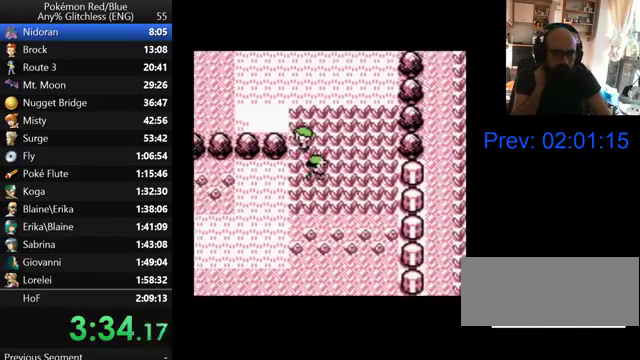
{"buttons": ["DPAD_UP"], "events": []}
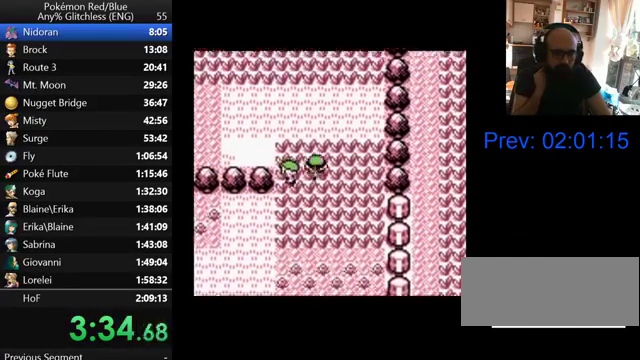
{"buttons": ["DPAD_UP"], "events": []}
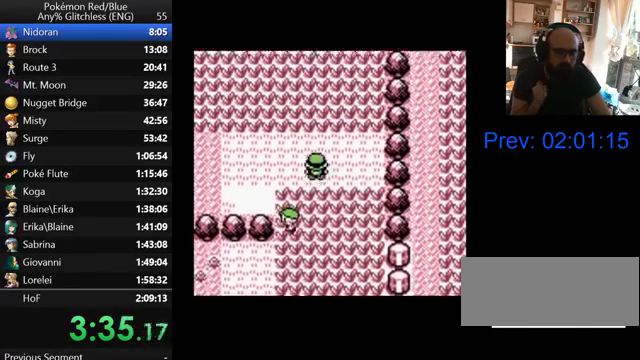
{"buttons": ["DPAD_UP"], "events": []}
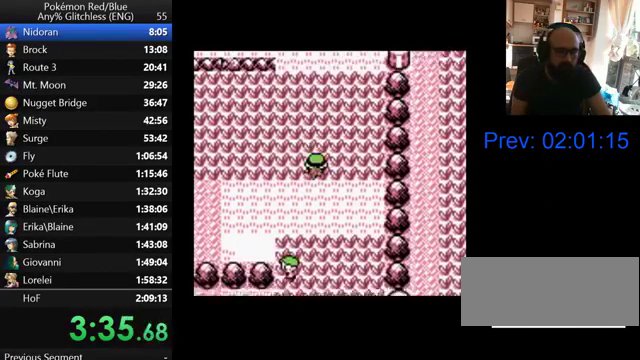
{"buttons": ["DPAD_UP"], "events": []}
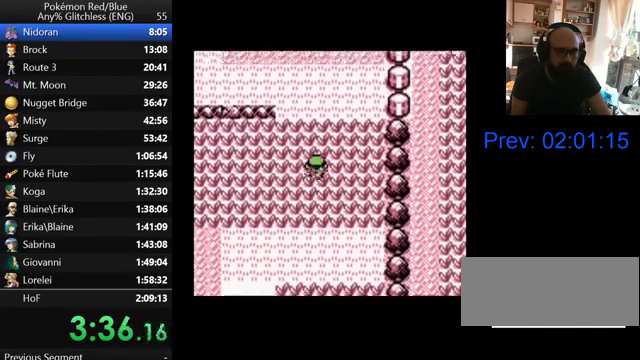
{"buttons": ["DPAD_UP"], "events": []}
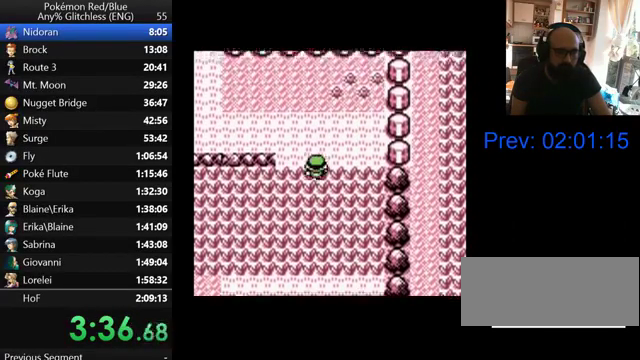
{"buttons": ["DPAD_LEFT"], "events": [[267, "DPAD_LEFT", "down"], [333, "DPAD_UP", "up"]]}